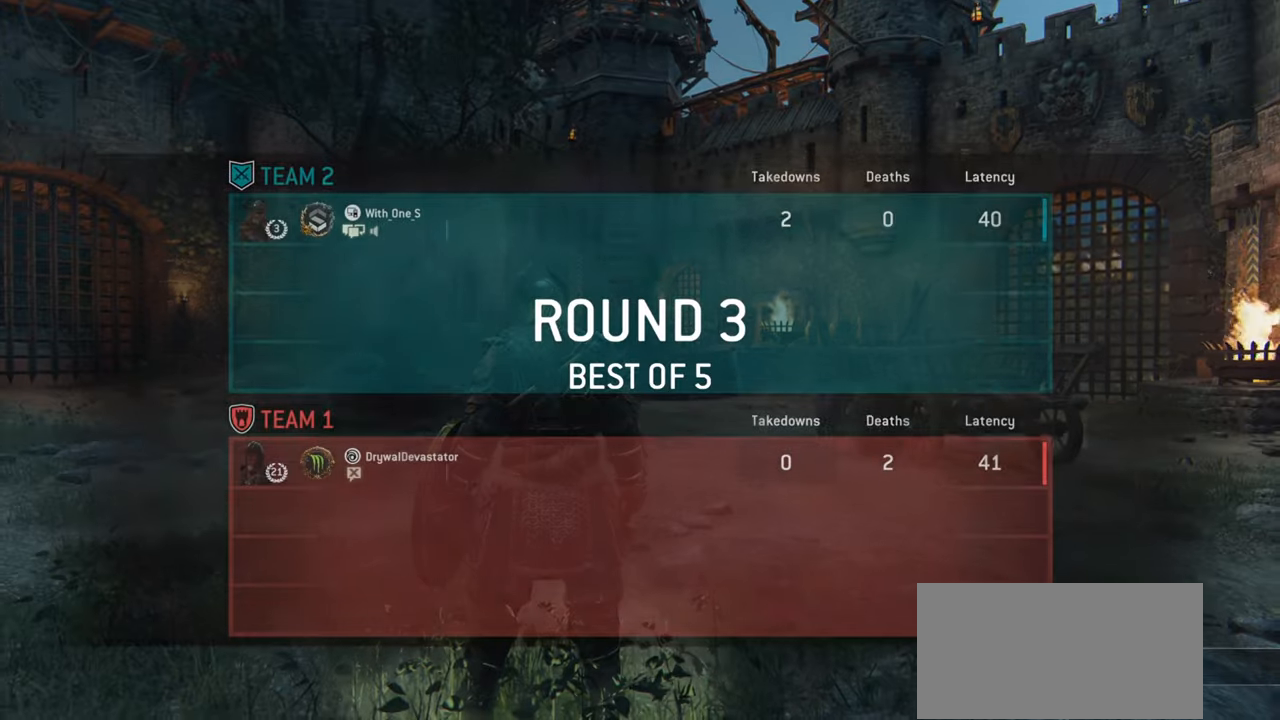
Gameplay with keyboard and mouse; each line is a JSON object with the keys and mouse buttons held at the frame after it. "events" lists presses ("down") and releases ("up") of "a", "ctrl", "d", "e", "q", "s", "shift", "space", "w", "mouse_left", "mouse_right", "mouse_mb4" and "mouse_mb5" between this image and that frame as [ms after this image, input, new state], when the widget could be followed in between. "mouse_left", "mouse_right", "mouse_mb4", "mouse_mb5" = the "left", "right", "mb4", "mb5" buttons of the "mouse" list. No other keys are recorded. Mouse movement is not recorded. Not read: mouse_wheel.
{"keys": ["w"], "mouse": [], "events": [[100, "w", "down"]]}
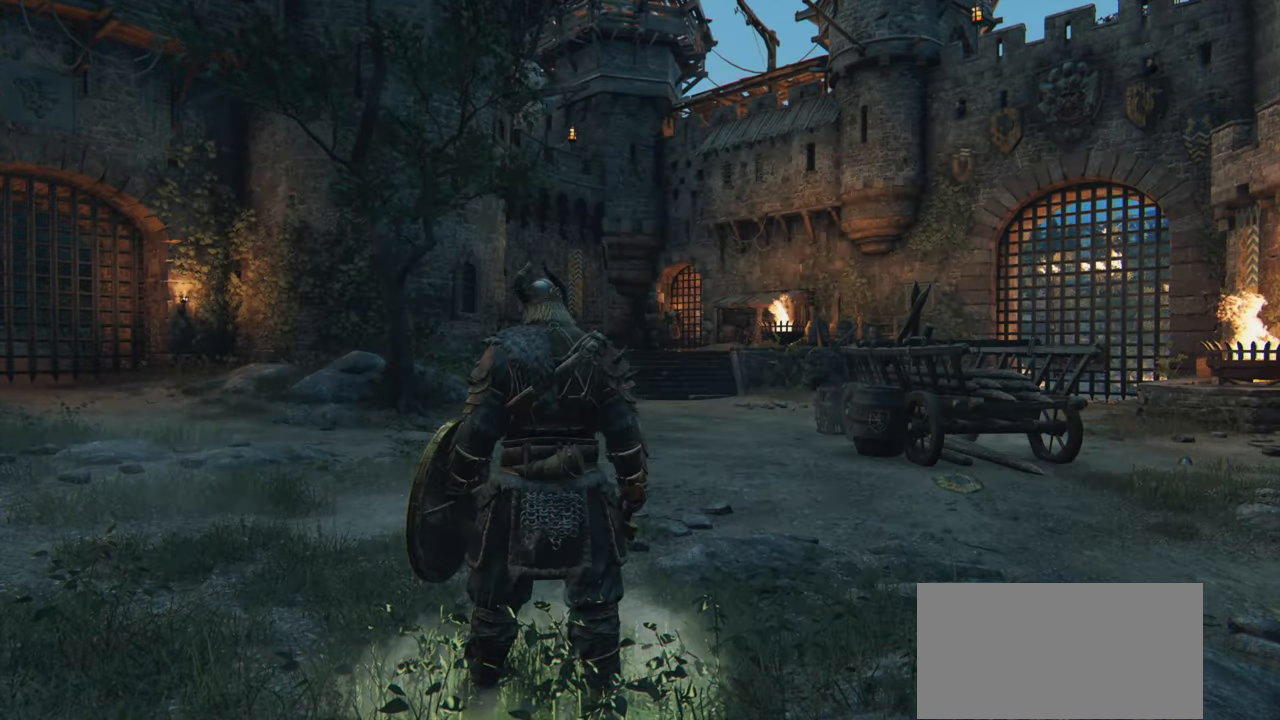
{"keys": ["shift", "w"], "mouse": [], "events": [[317, "shift", "down"]]}
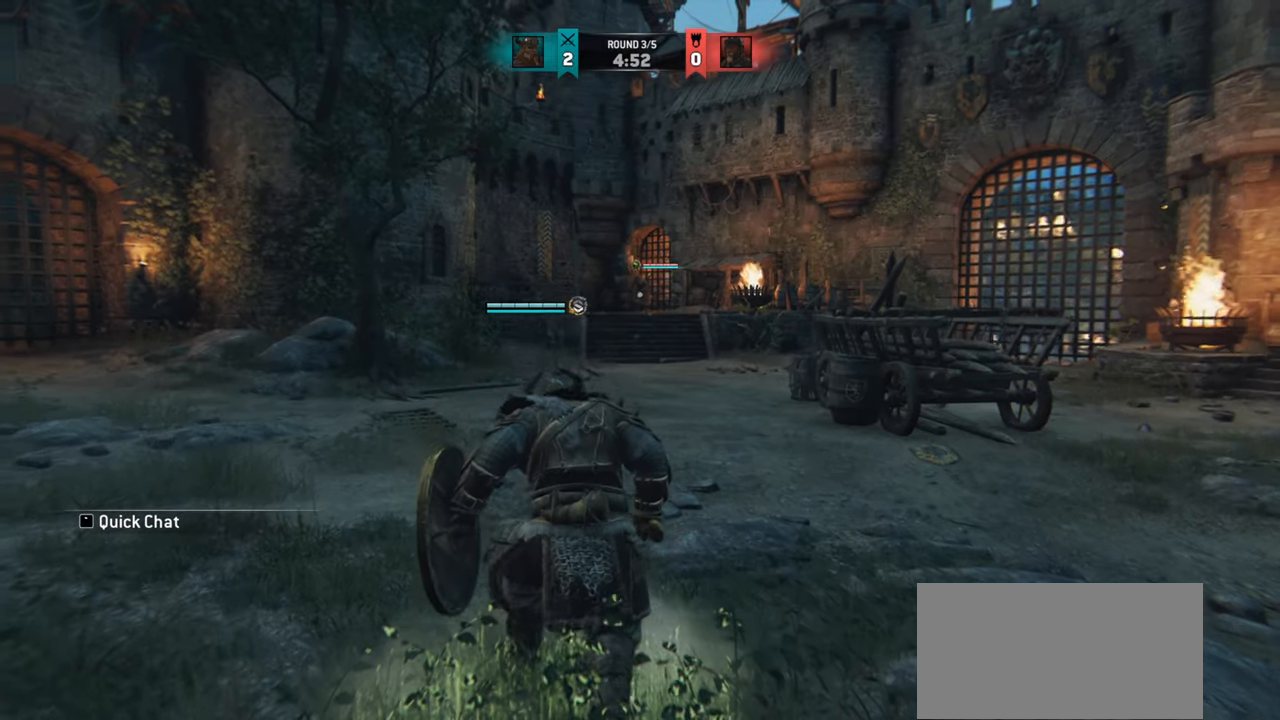
{"keys": ["w"], "mouse": [], "events": [[250, "shift", "up"]]}
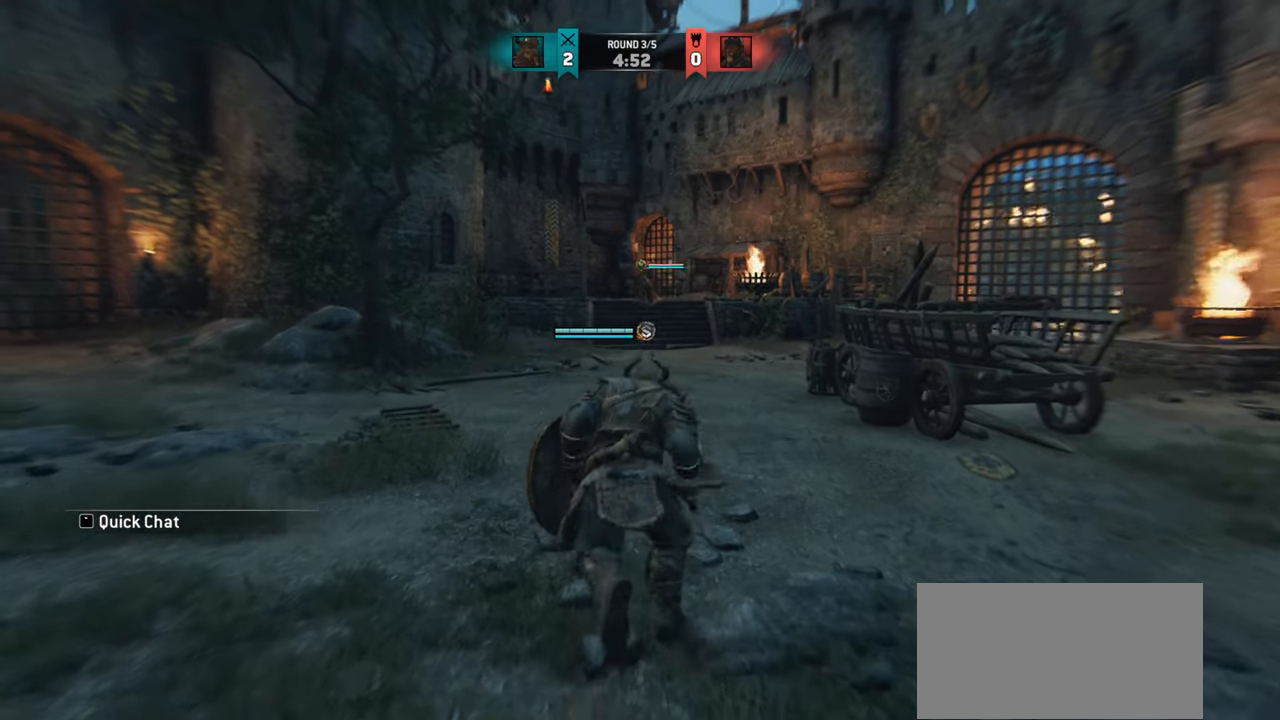
{"keys": ["w"], "mouse": [], "events": []}
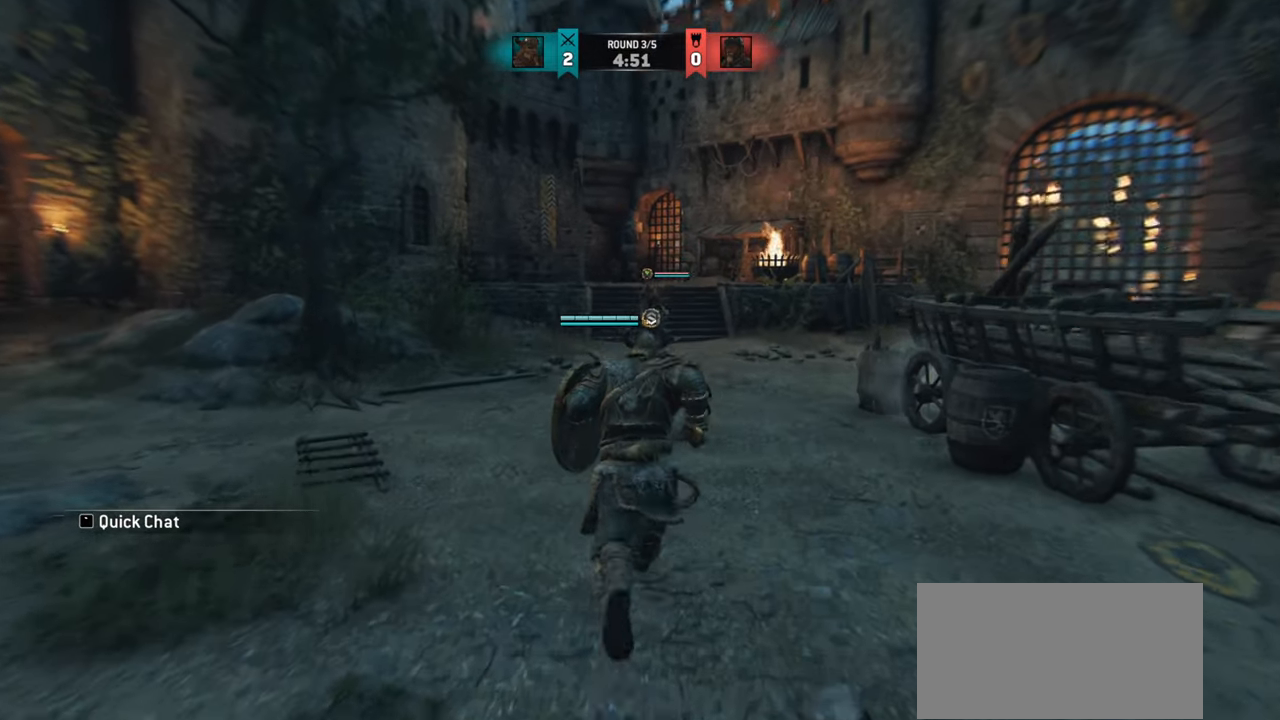
{"keys": ["w"], "mouse": [], "events": []}
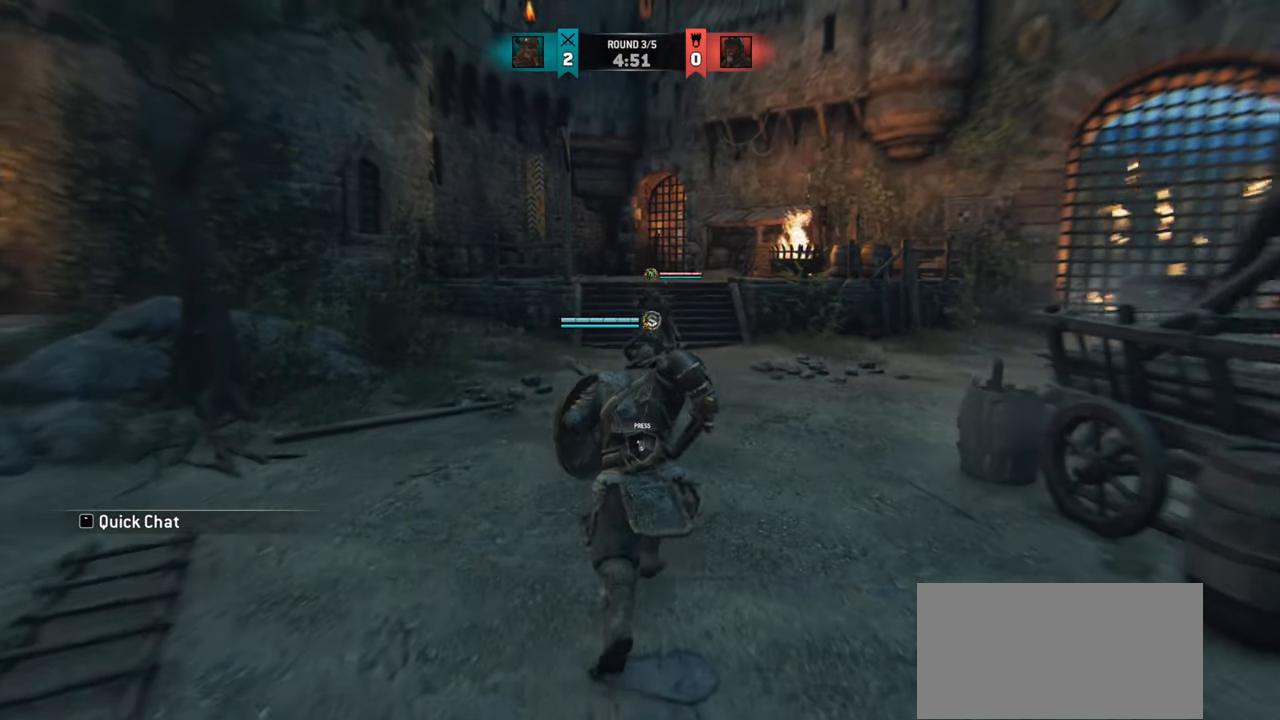
{"keys": ["d"], "mouse": [], "events": [[100, "w", "up"], [116, "d", "down"]]}
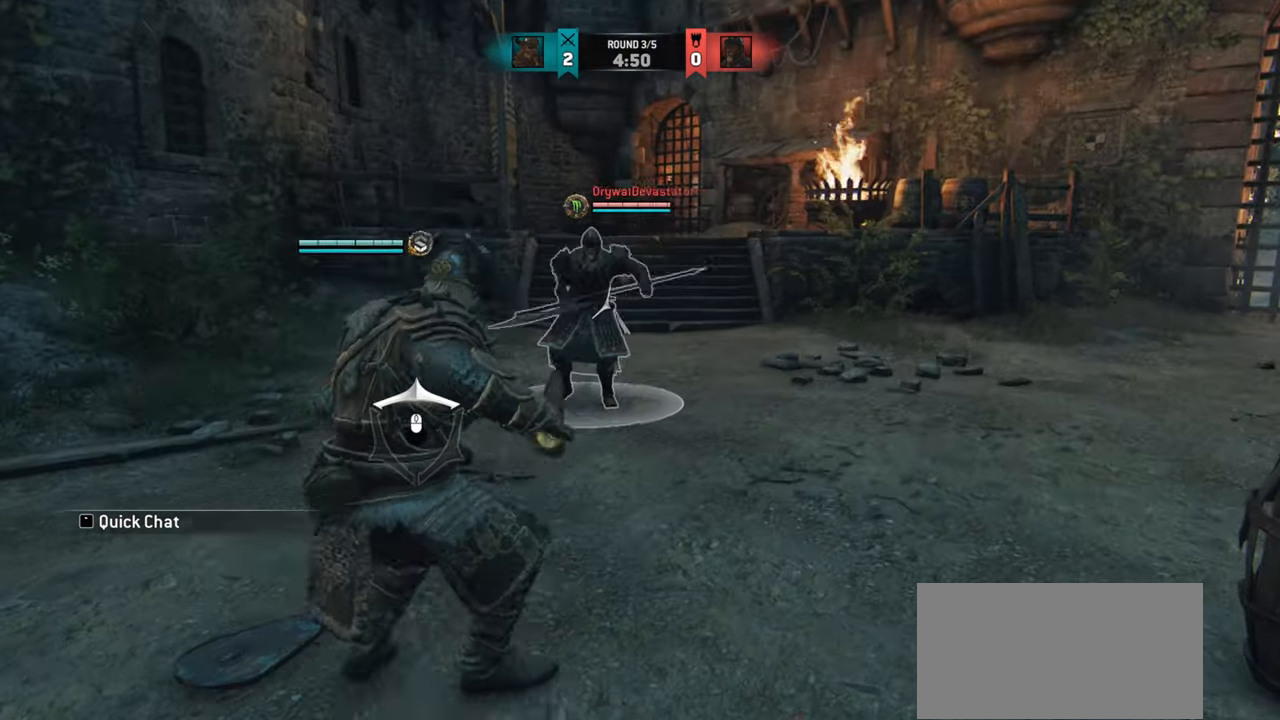
{"keys": [], "mouse": []}
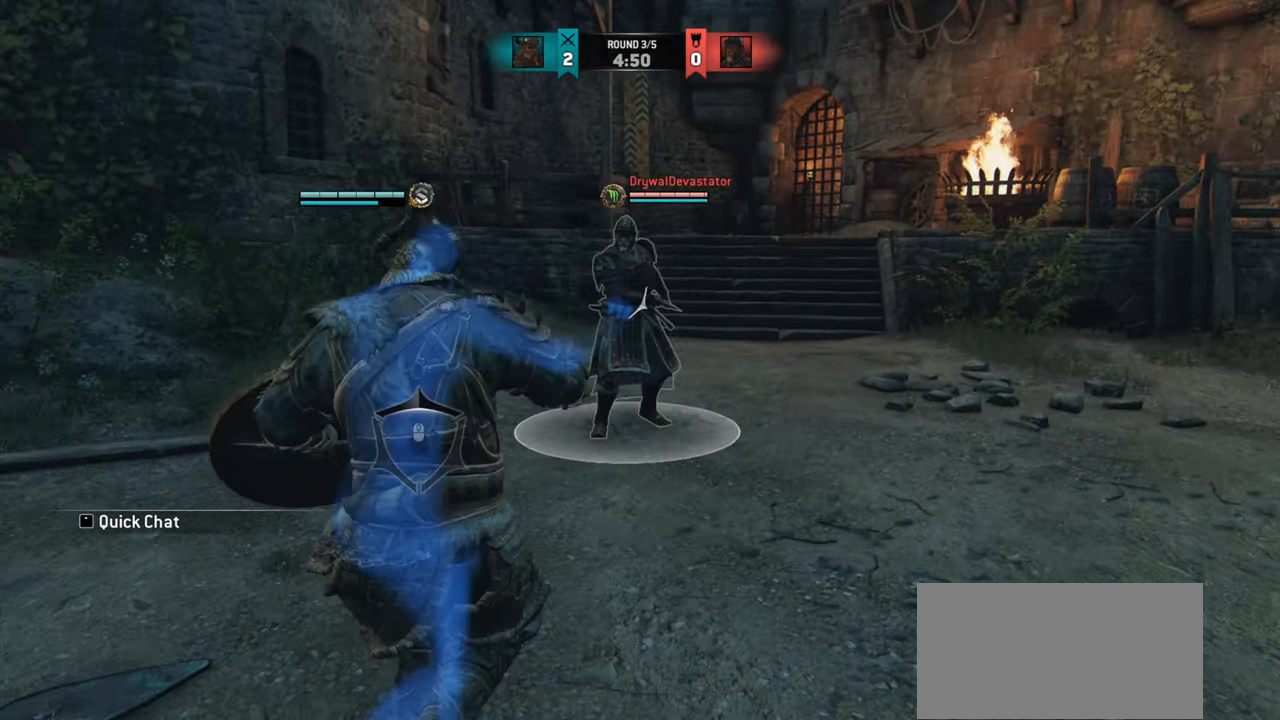
{"keys": [], "mouse": [], "events": []}
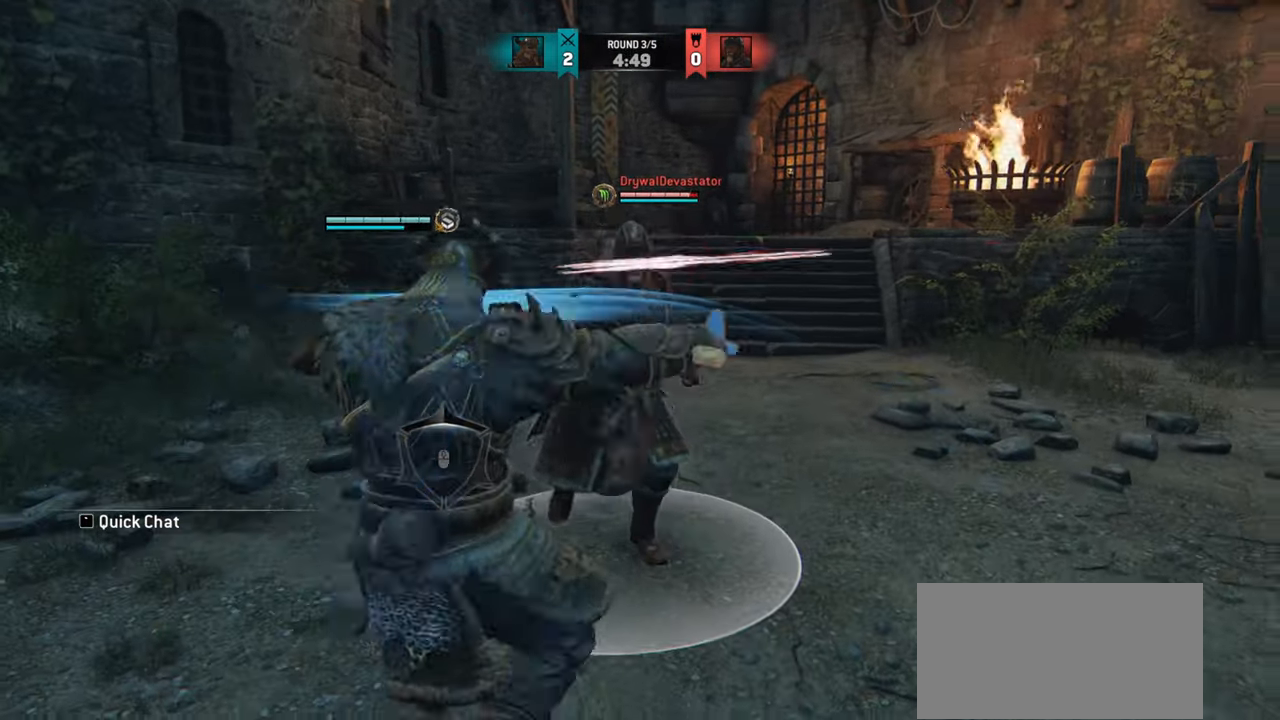
{"keys": ["w"], "mouse": [], "events": [[267, "w", "down"]]}
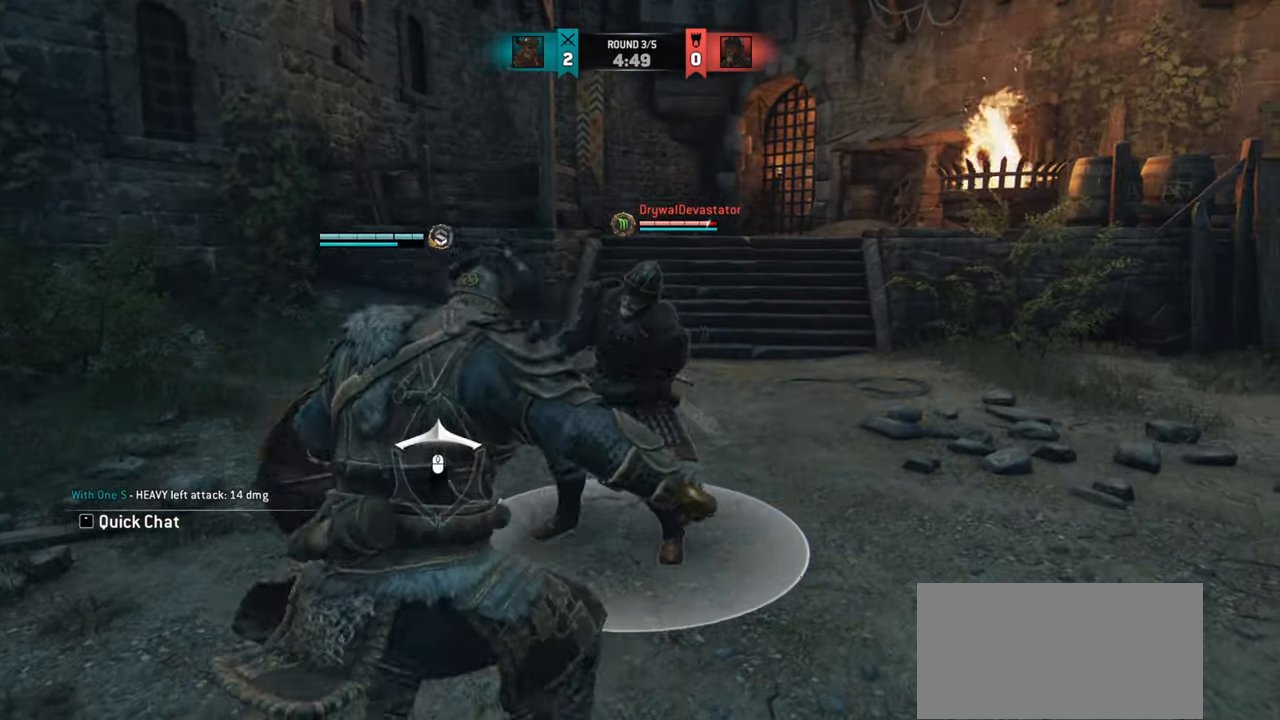
{"keys": [], "mouse": [], "events": [[83, "mouse_mb4", "down"], [233, "mouse_mb4", "up"], [417, "w", "up"]]}
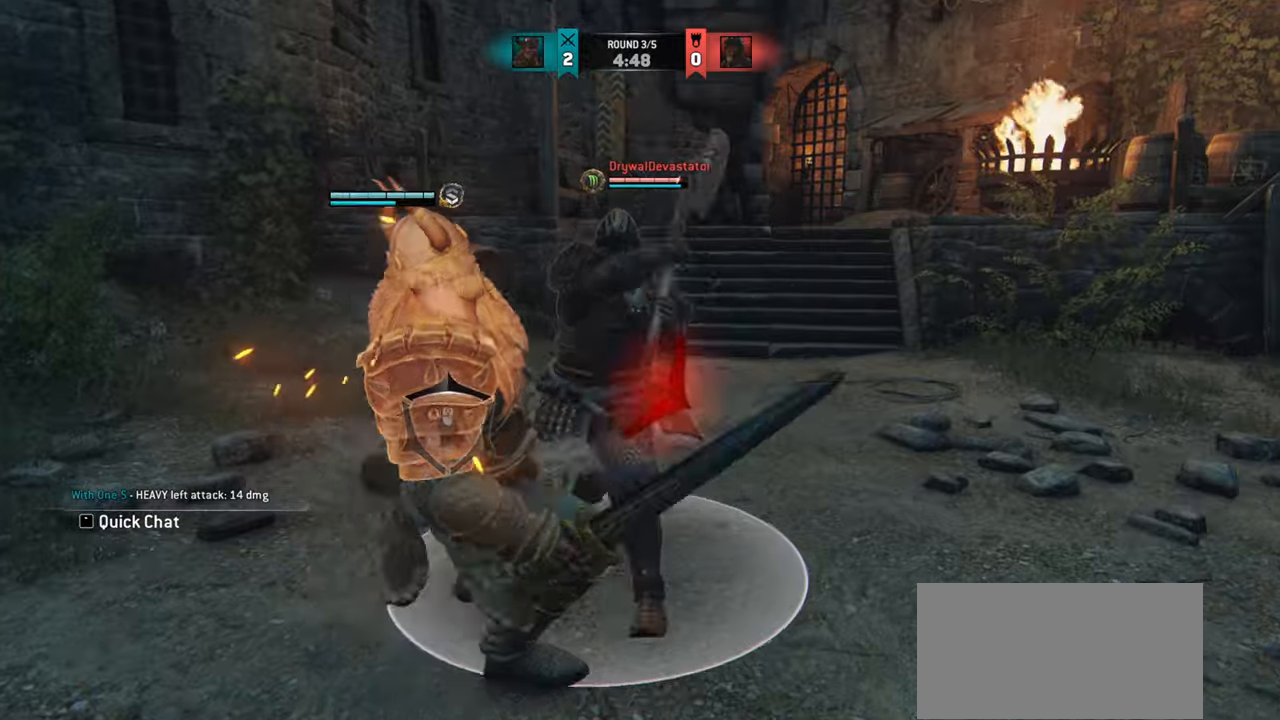
{"keys": [], "mouse": [], "events": []}
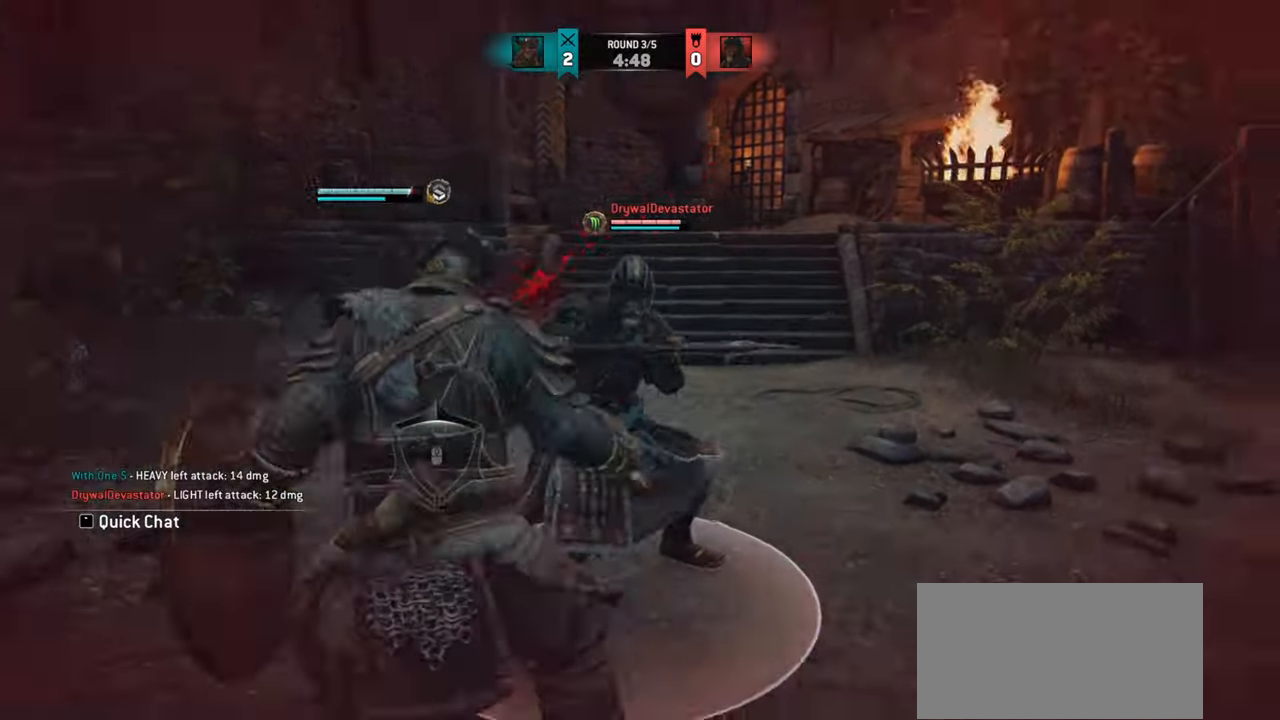
{"keys": ["d"], "mouse": [], "events": [[83, "d", "down"]]}
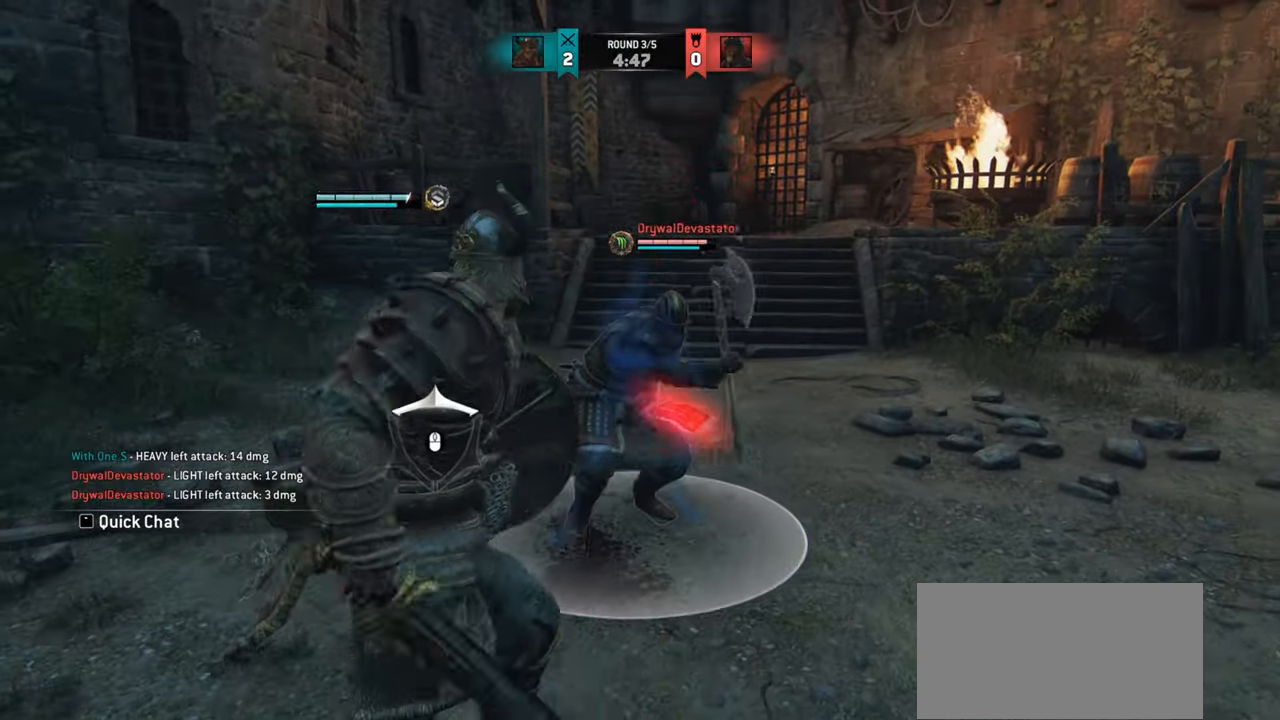
{"keys": [], "mouse": [], "events": [[434, "d", "up"]]}
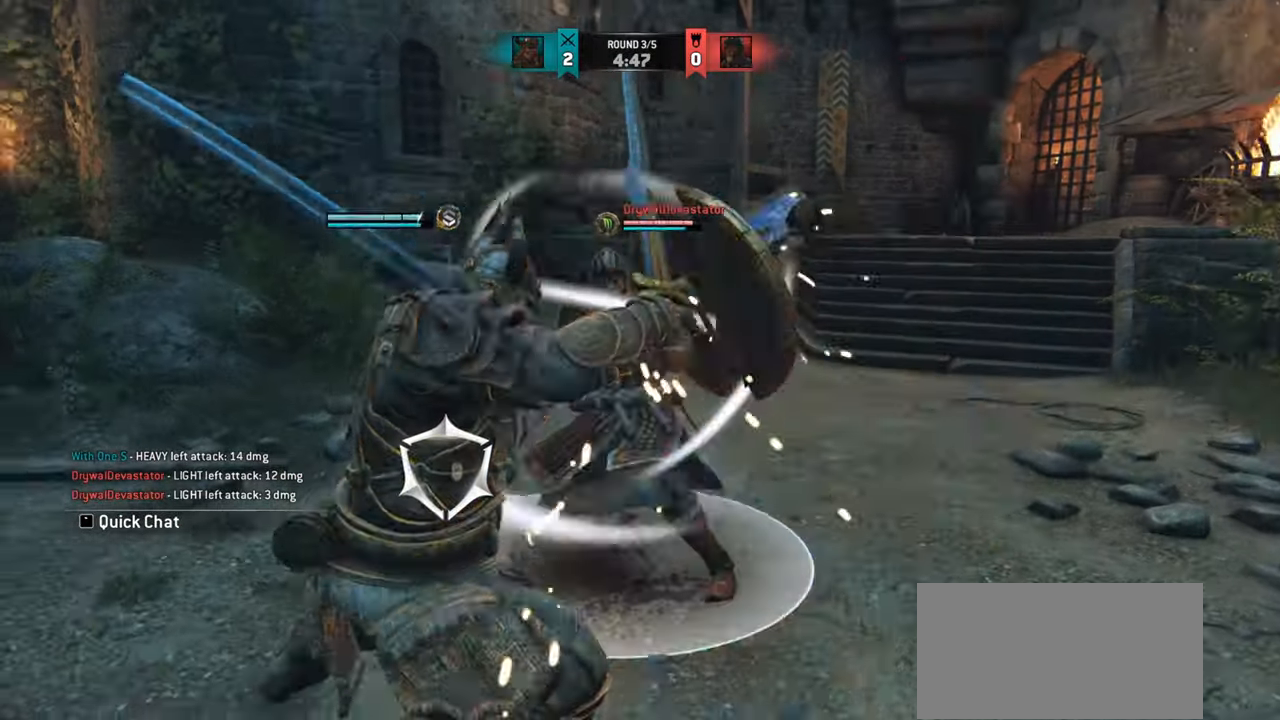
{"keys": [], "mouse": []}
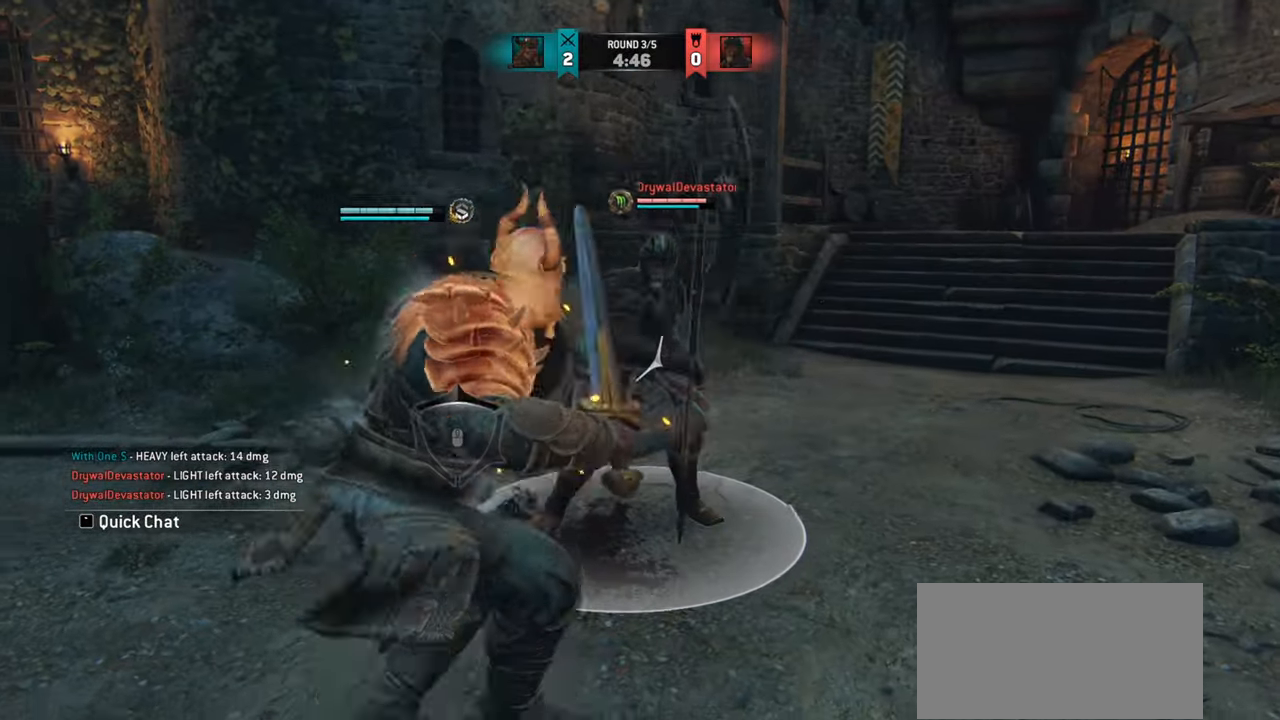
{"keys": [], "mouse": []}
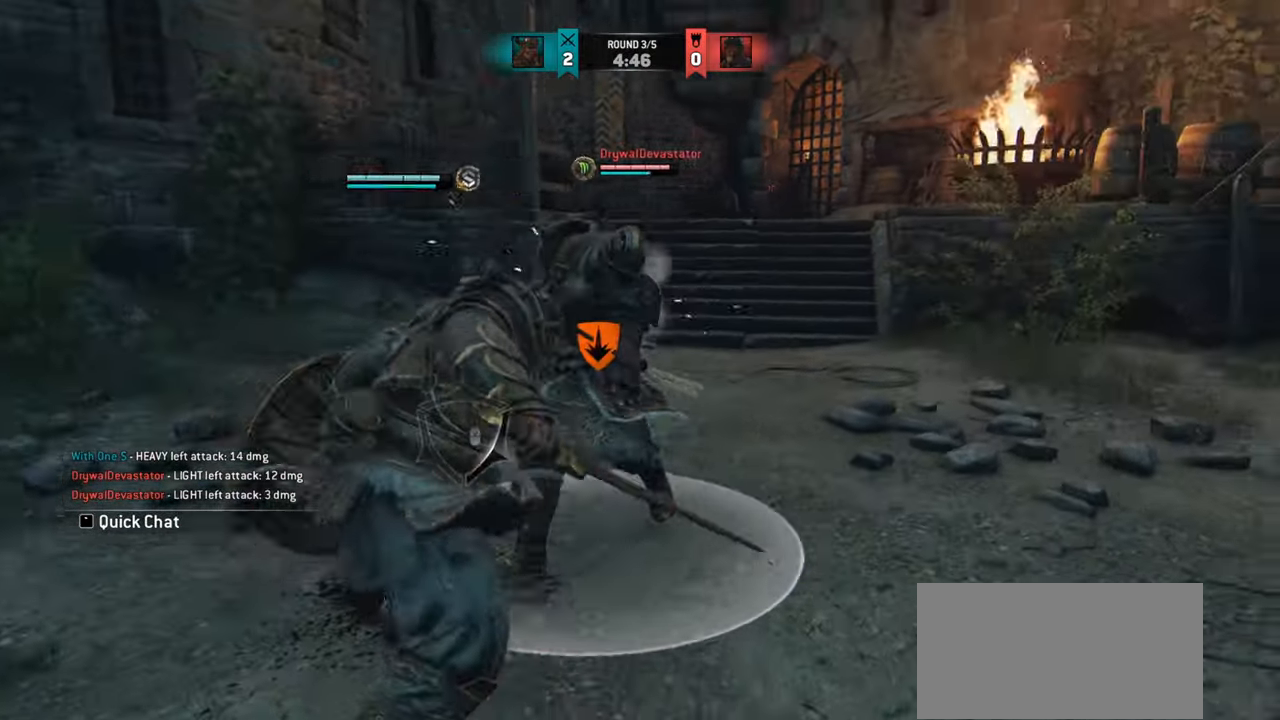
{"keys": [], "mouse": [], "events": []}
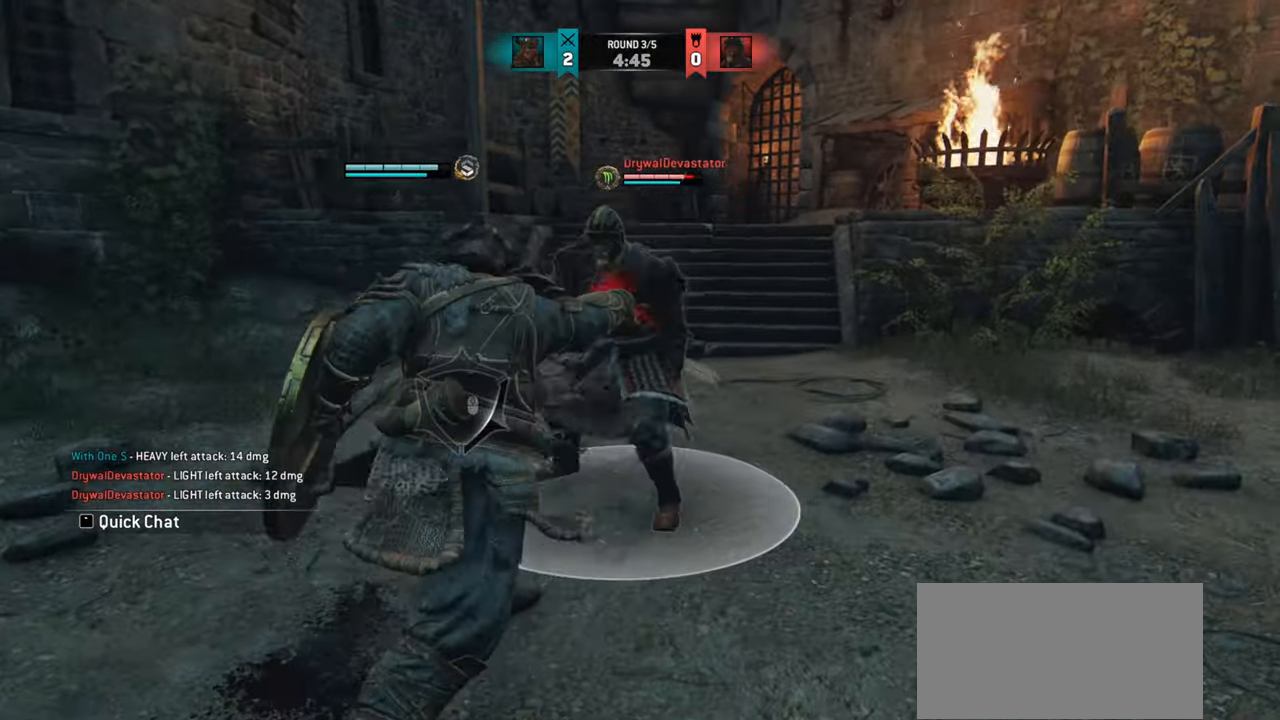
{"keys": [], "mouse": [], "events": [[33, "w", "down"], [150, "mouse_right", "down"], [167, "w", "up"], [267, "mouse_right", "up"]]}
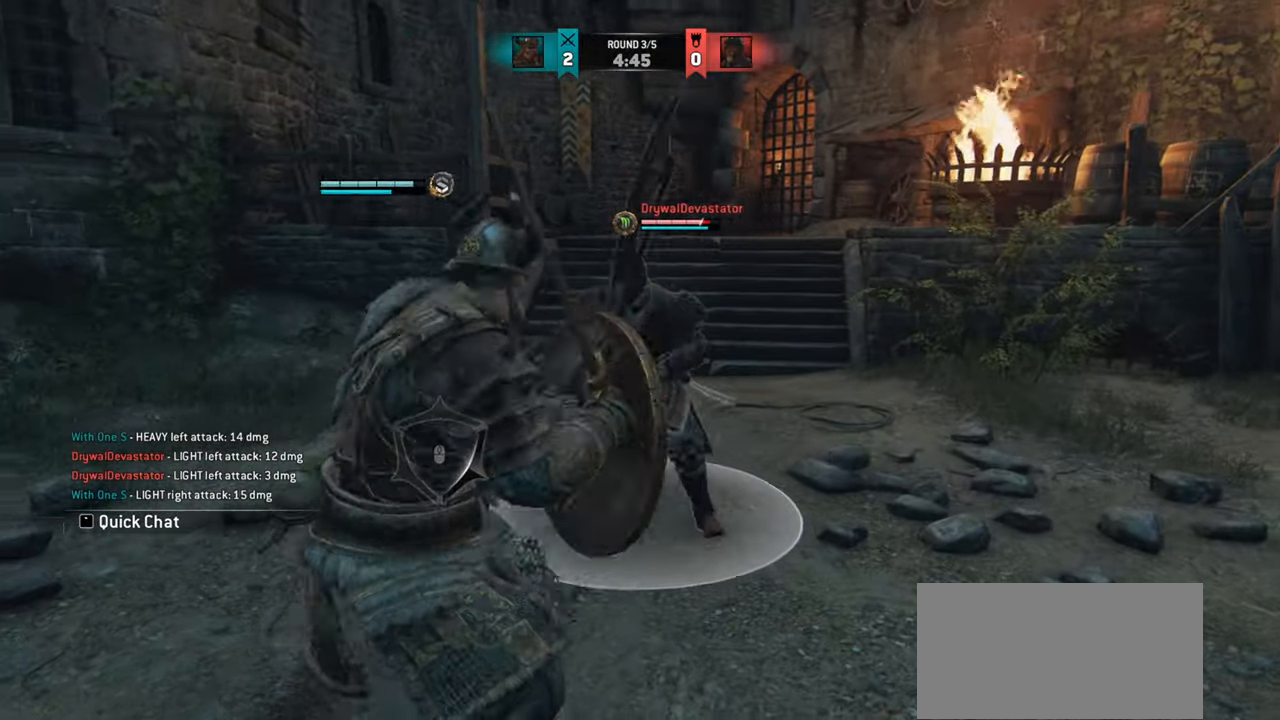
{"keys": [], "mouse": [], "events": []}
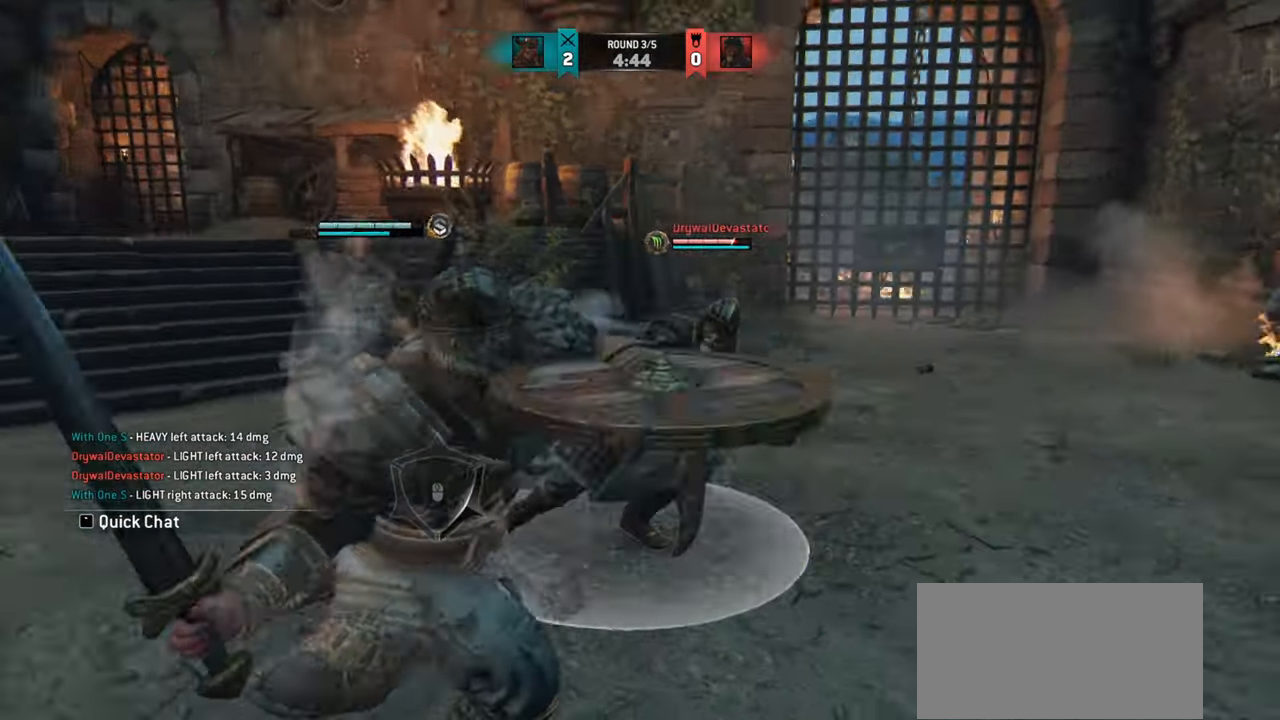
{"keys": [], "mouse": [], "events": [[284, "mouse_right", "down"], [384, "mouse_right", "up"]]}
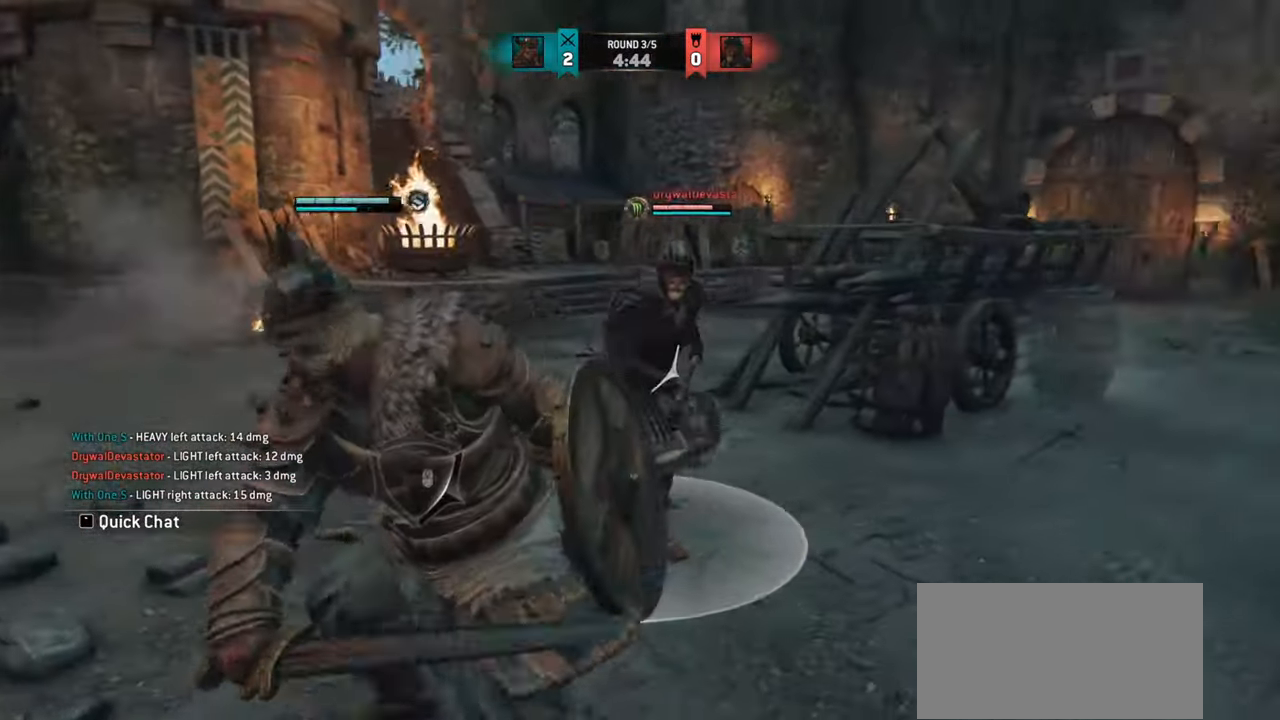
{"keys": ["a", "w"], "mouse": [], "events": [[200, "e", "down"], [283, "e", "up"], [300, "w", "down"], [483, "a", "down"]]}
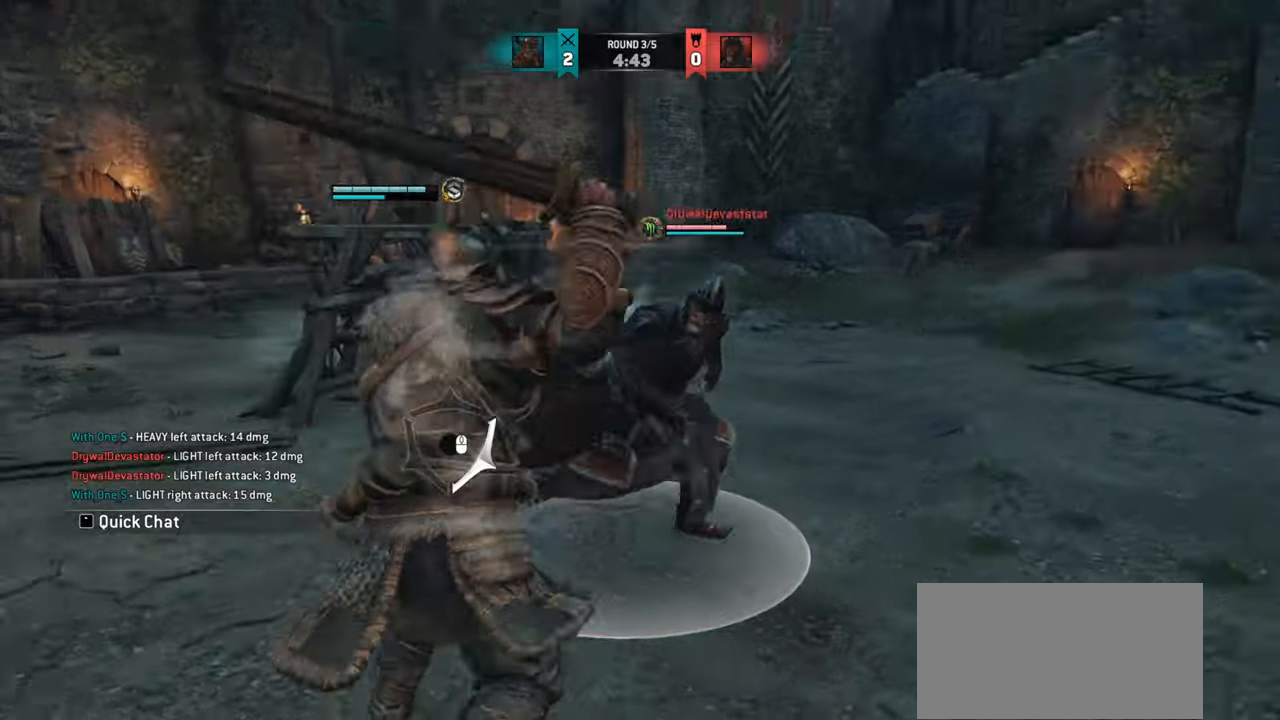
{"keys": ["a"], "mouse": [], "events": [[17, "w", "up"], [367, "mouse_right", "down"], [467, "mouse_right", "up"]]}
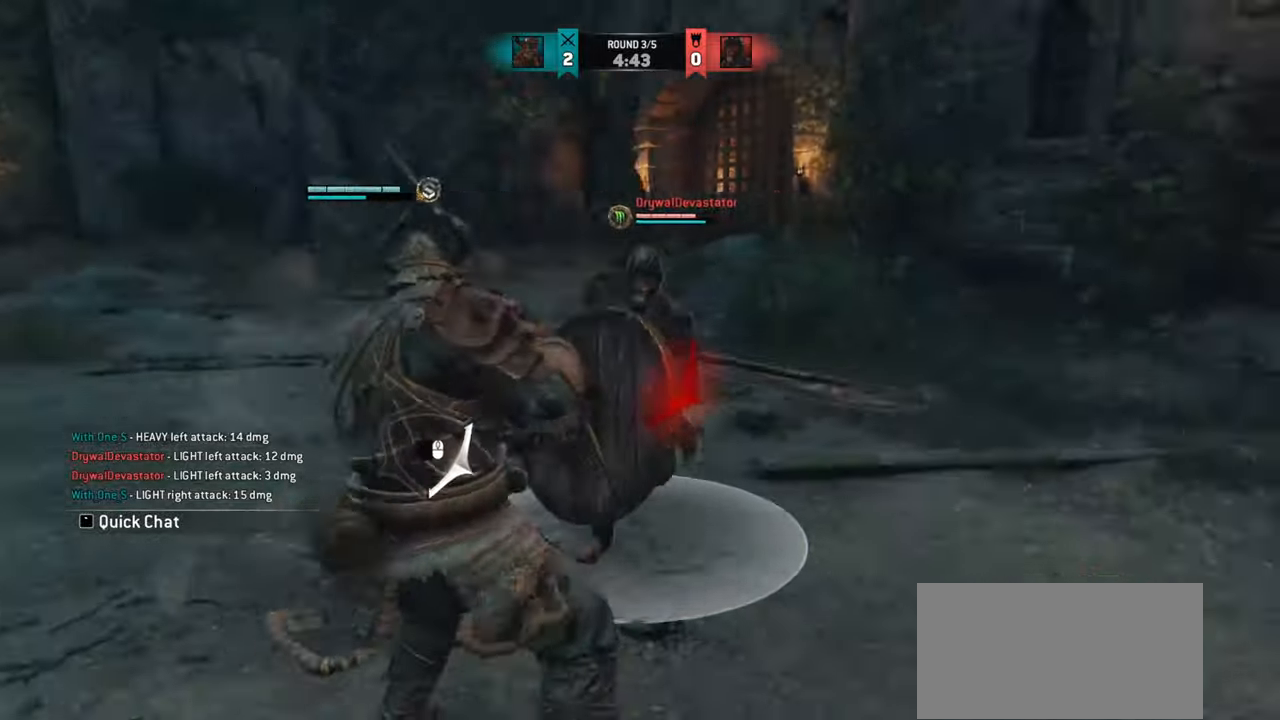
{"keys": ["a", "w"], "mouse": [], "events": [[417, "w", "down"]]}
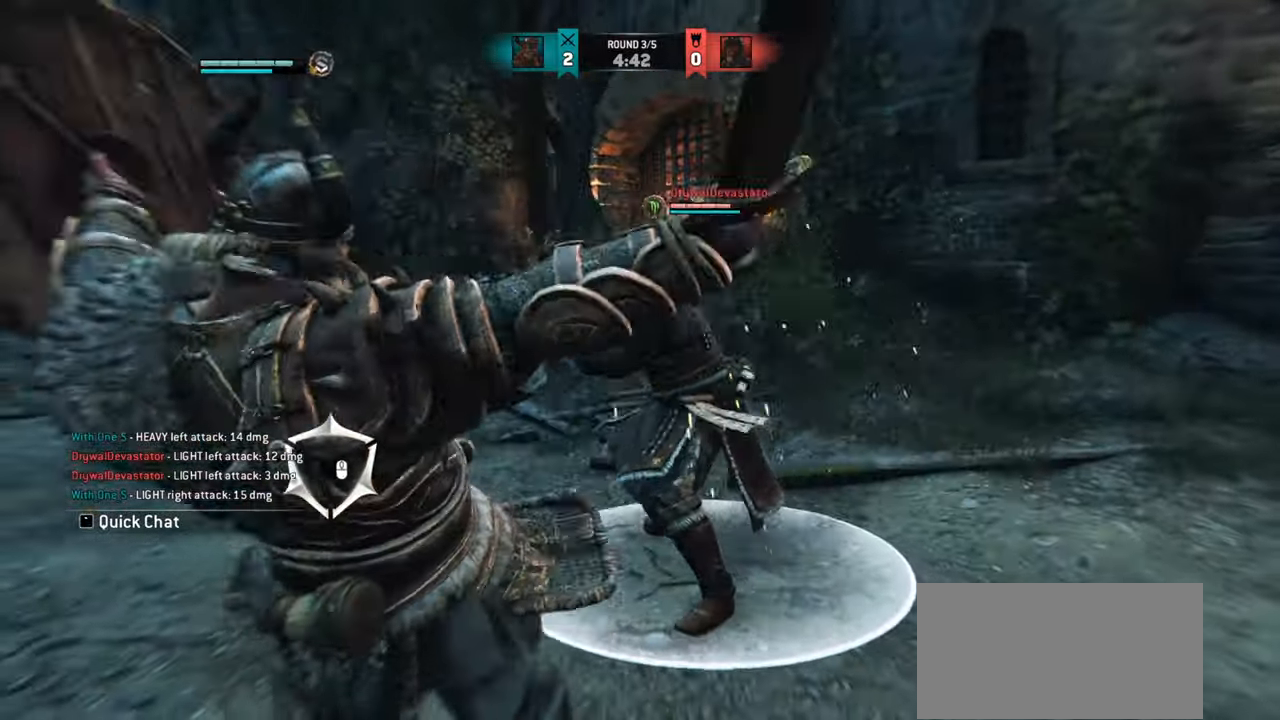
{"keys": [], "mouse": [], "events": [[50, "mouse_right", "down"], [134, "mouse_right", "up"], [200, "mouse_right", "down"], [267, "mouse_right", "up"], [367, "a", "up"], [384, "w", "up"]]}
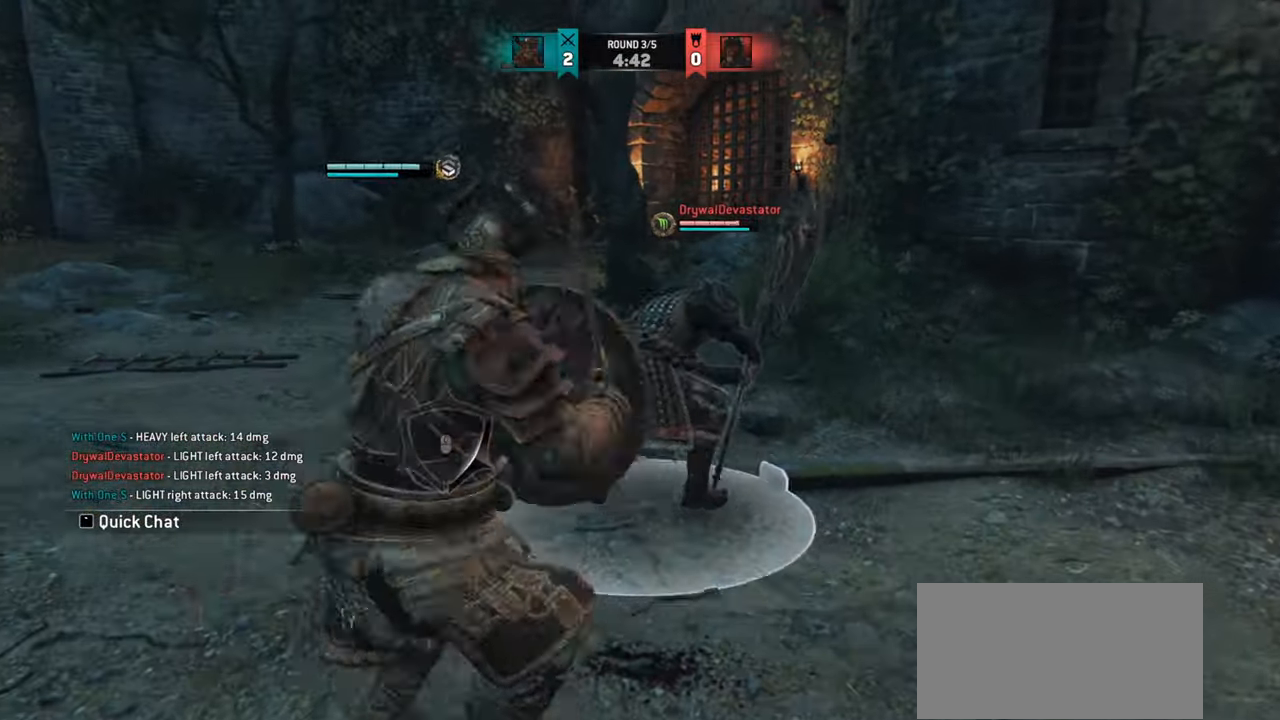
{"keys": ["w"], "mouse": [], "events": [[183, "w", "down"], [266, "w", "up"], [367, "w", "down"]]}
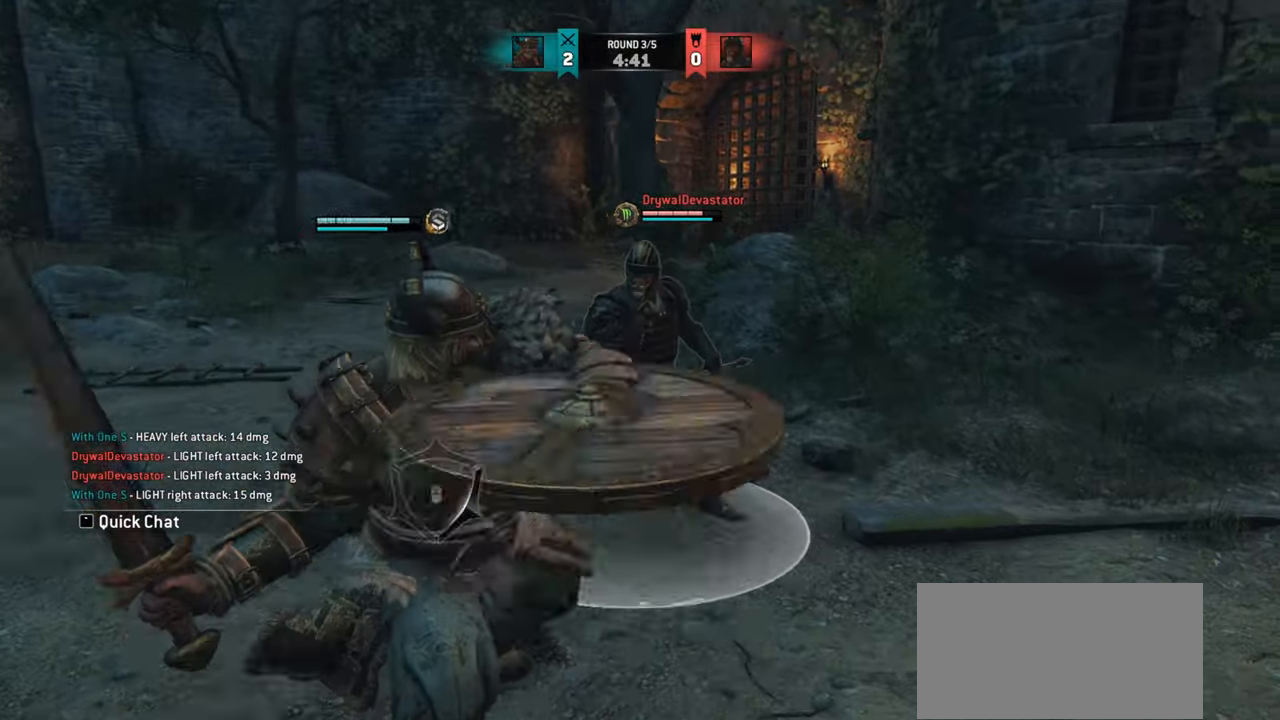
{"keys": ["w"], "mouse": ["right"], "events": [[451, "mouse_right", "down"]]}
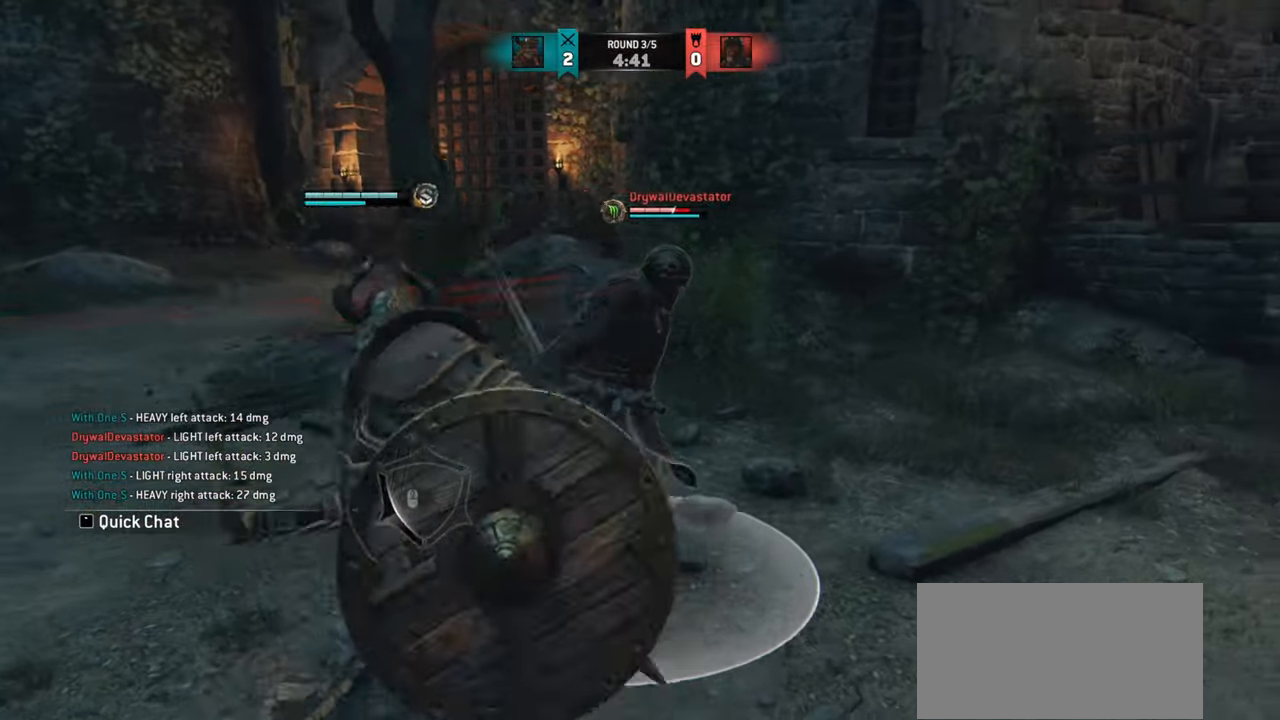
{"keys": [], "mouse": [], "events": [[100, "mouse_right", "up"], [150, "e", "down"], [250, "e", "up"], [483, "w", "up"]]}
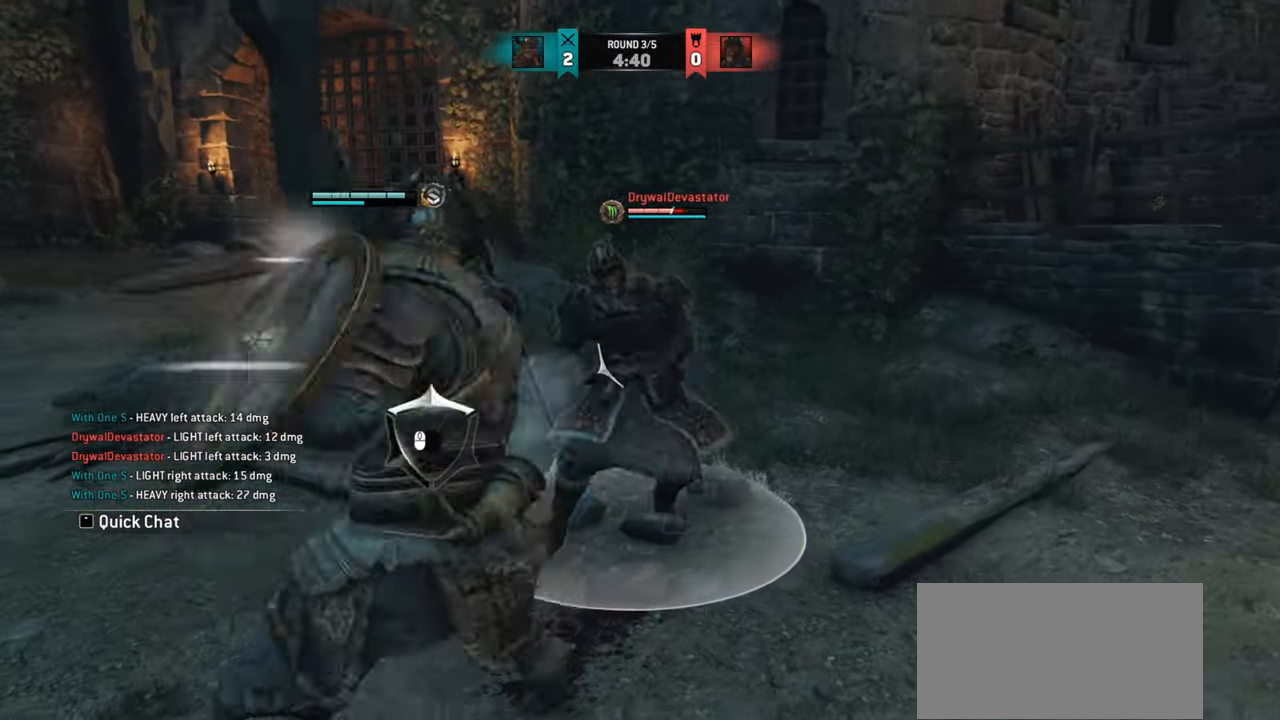
{"keys": ["d"], "mouse": [], "events": [[17, "d", "down"]]}
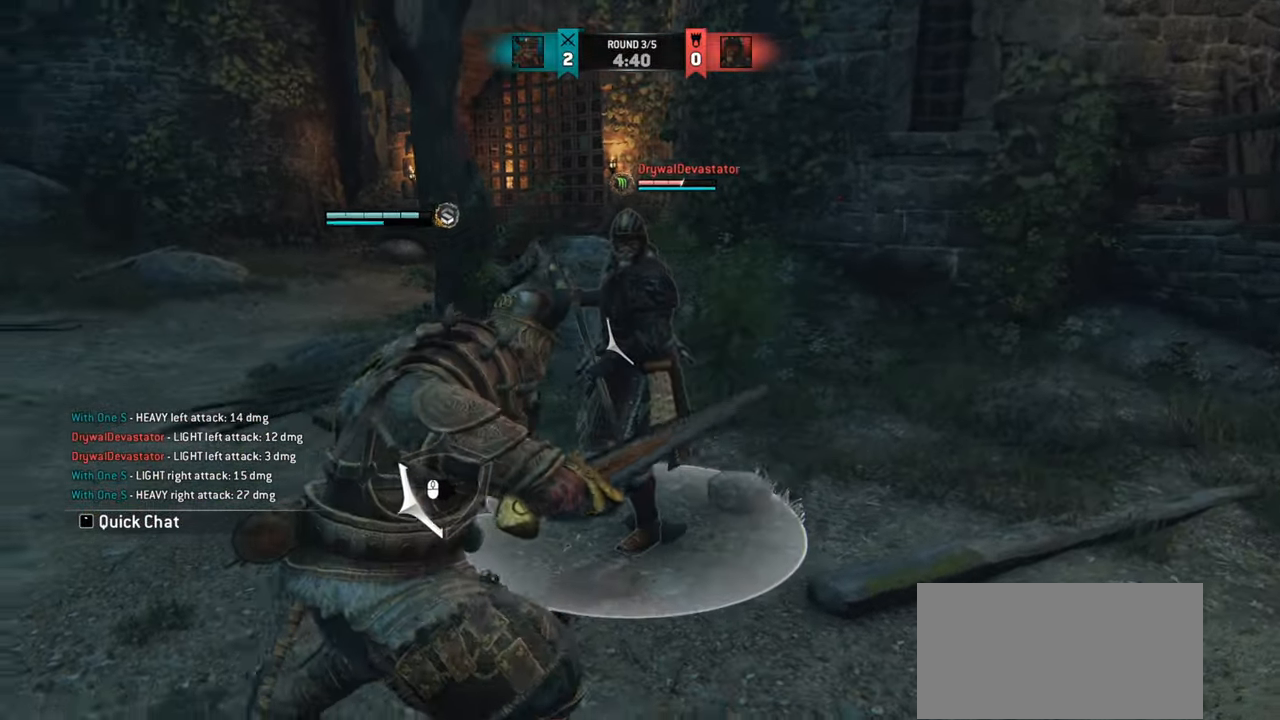
{"keys": ["w"], "mouse": [], "events": [[300, "d", "up"], [300, "w", "down"]]}